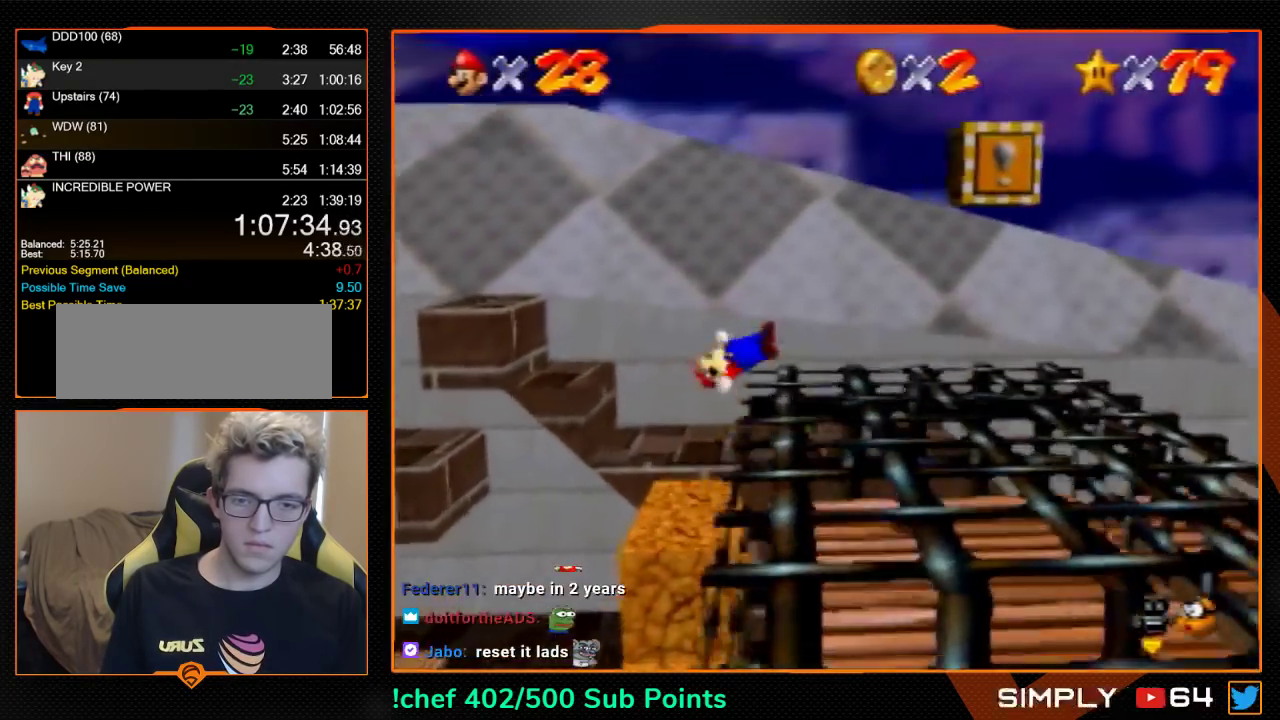
Gameplay with a controller (Nintendo layout); each line is a JSON object with the inputs held at the frame after it. "events" lists button and stick changes between this image and that frame as [ms after this image, input, new state], when the widget could be followed in between. Not read: L3 R3.
{"buttons": ["Z"], "left_stick": "down", "events": [[100, "left_stick", "down-right"], [300, "Z", "down"], [367, "A", "down"], [367, "left_stick", "down"], [433, "A", "up"], [433, "left_stick", "down-right"], [500, "left_stick", "down"]]}
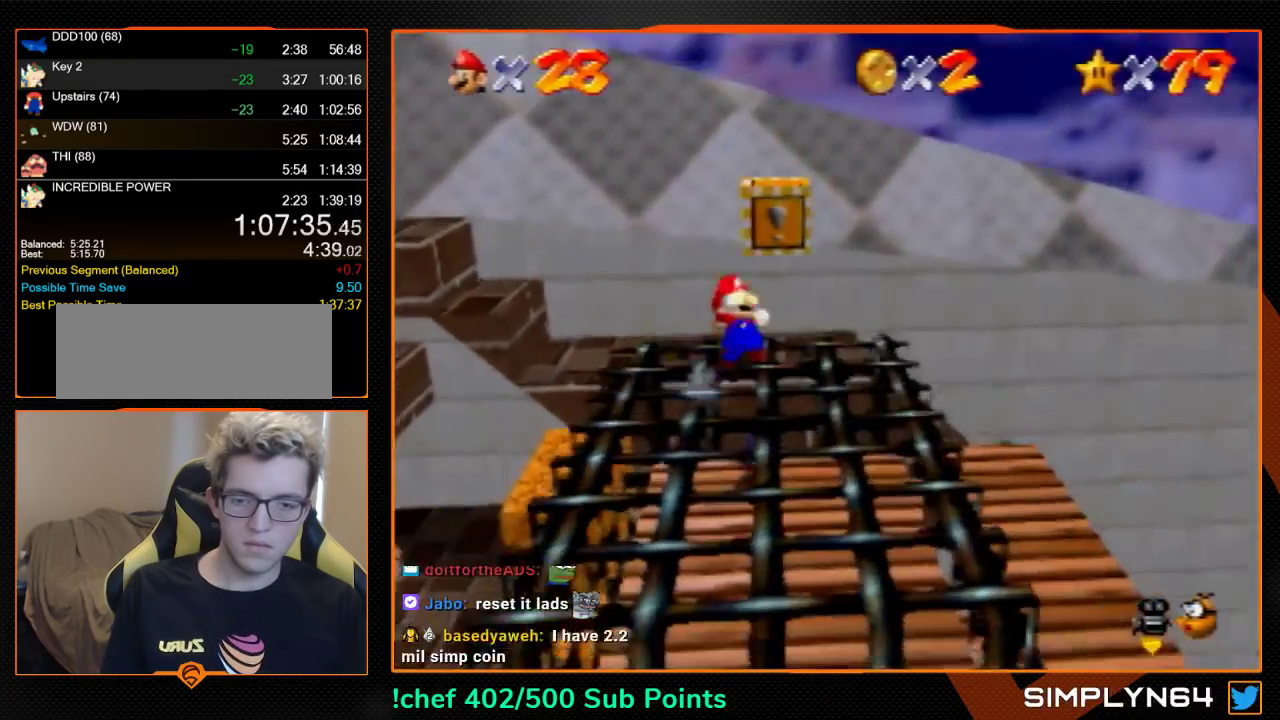
{"buttons": ["Z"], "left_stick": "left", "events": [[67, "left_stick", "down-right"], [133, "left_stick", "down"], [200, "left_stick", "down-left"], [500, "left_stick", "left"]]}
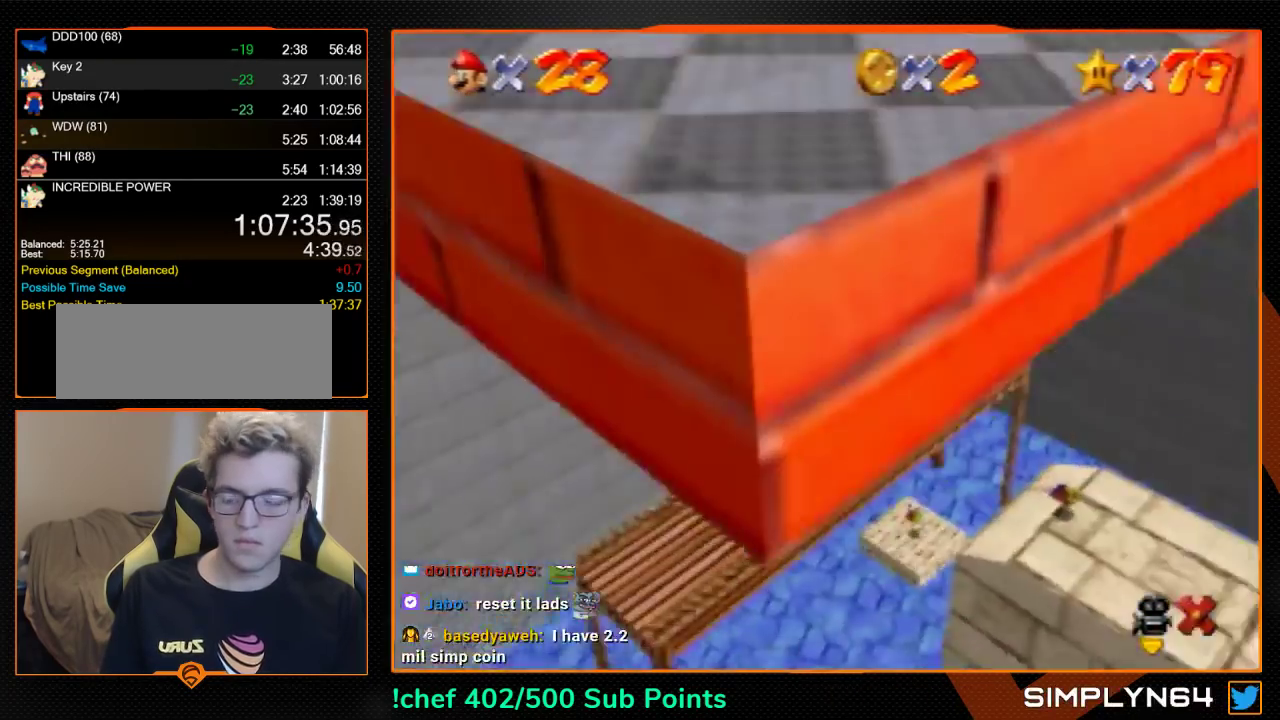
{"buttons": ["Z"], "left_stick": "center", "events": [[333, "left_stick", "center"]]}
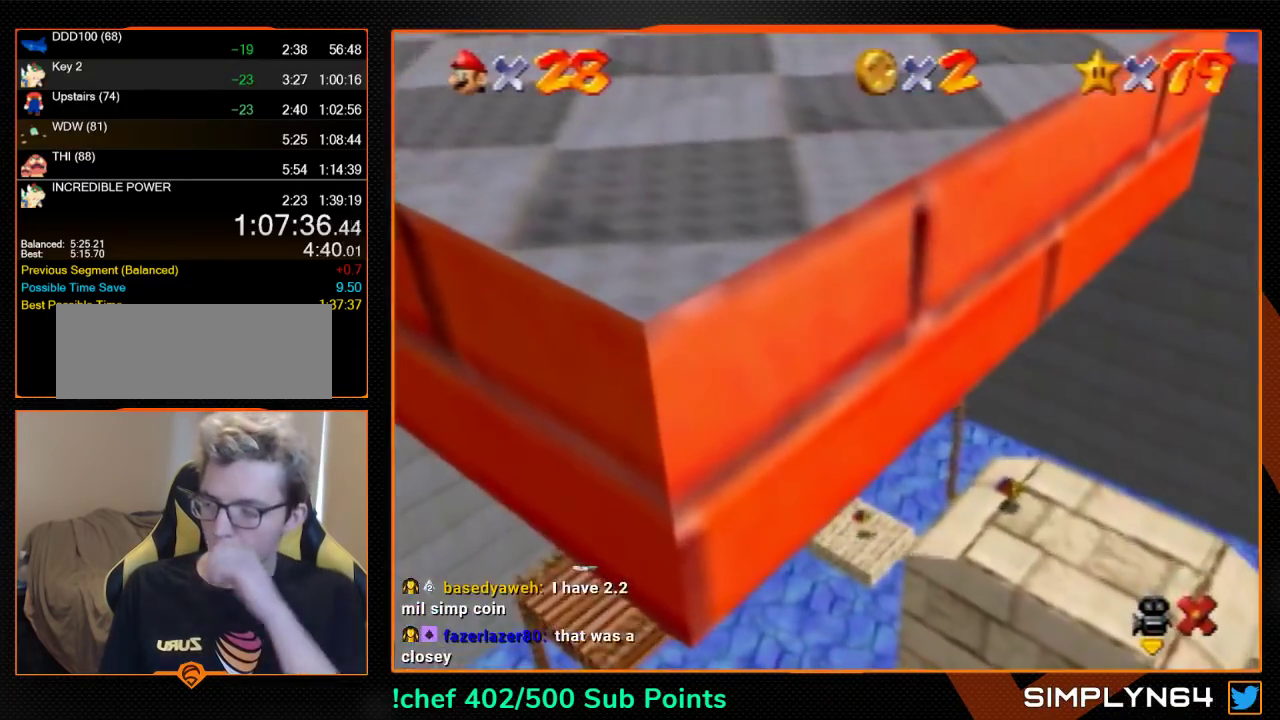
{"buttons": ["Z"], "left_stick": "left", "events": [[167, "left_stick", "left"]]}
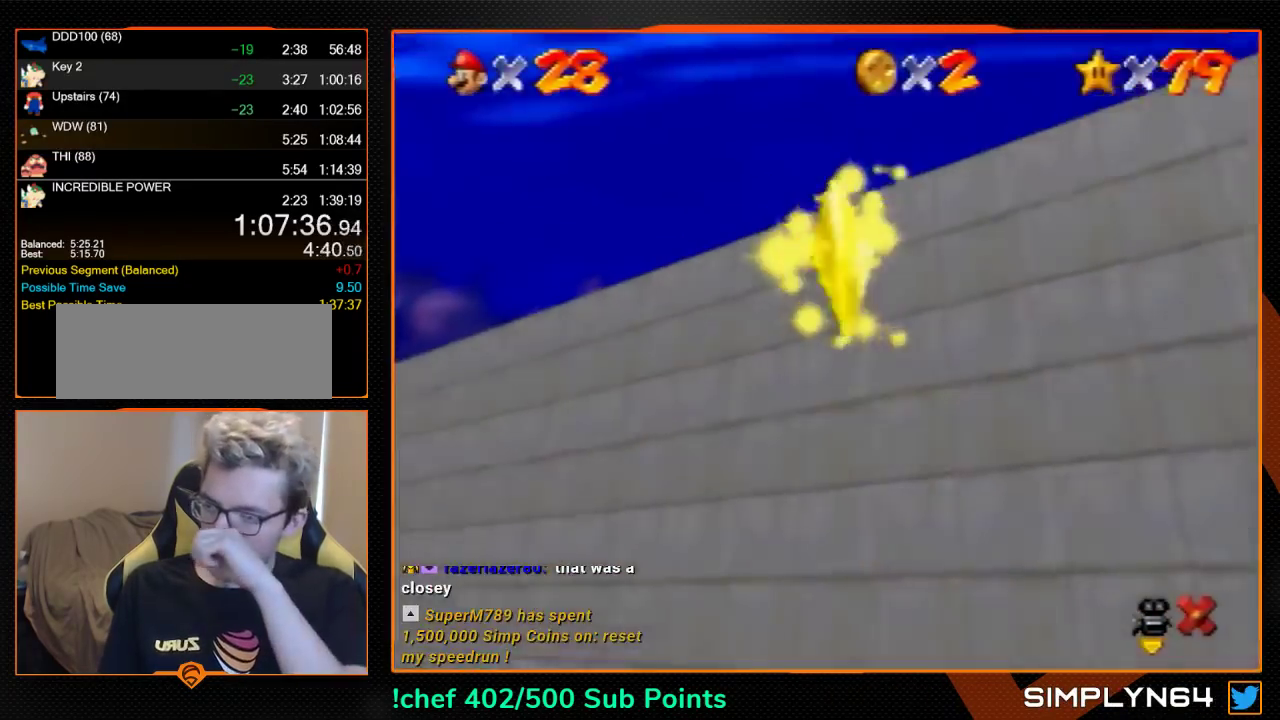
{"buttons": ["Z"], "left_stick": "left", "events": [[67, "left_stick", "center"], [400, "left_stick", "left"]]}
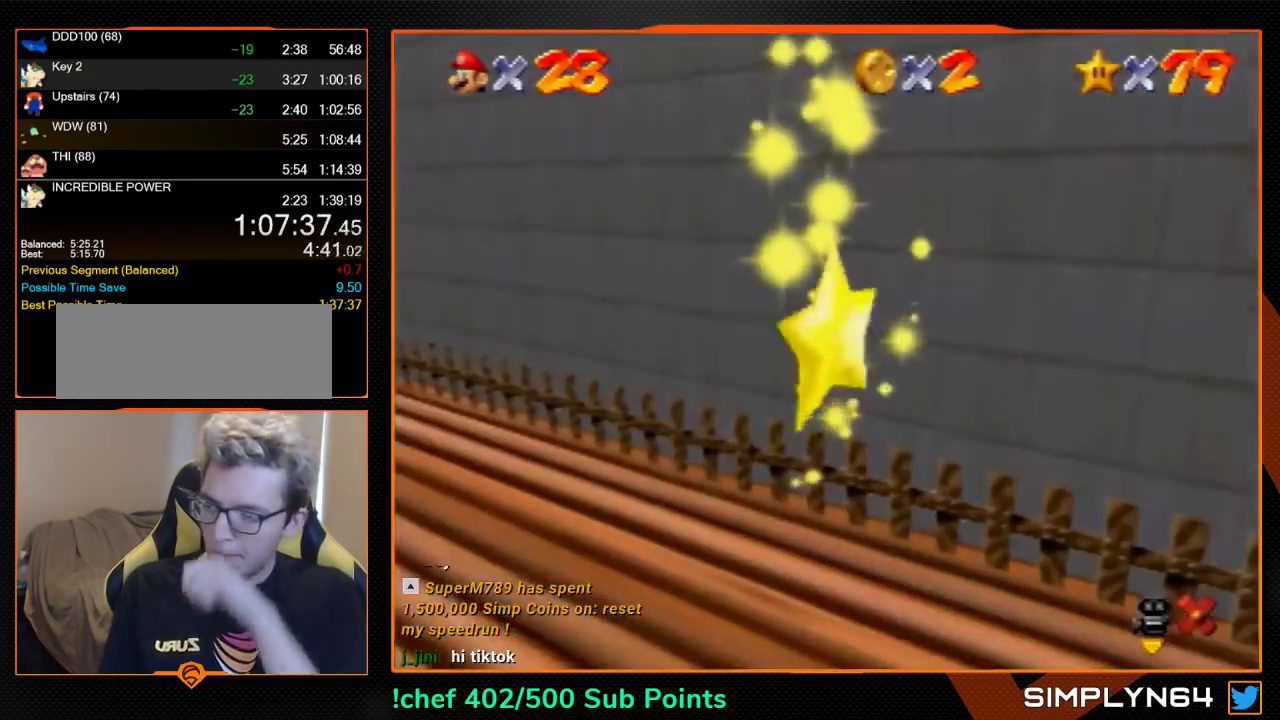
{"buttons": ["Z"], "left_stick": "left", "events": []}
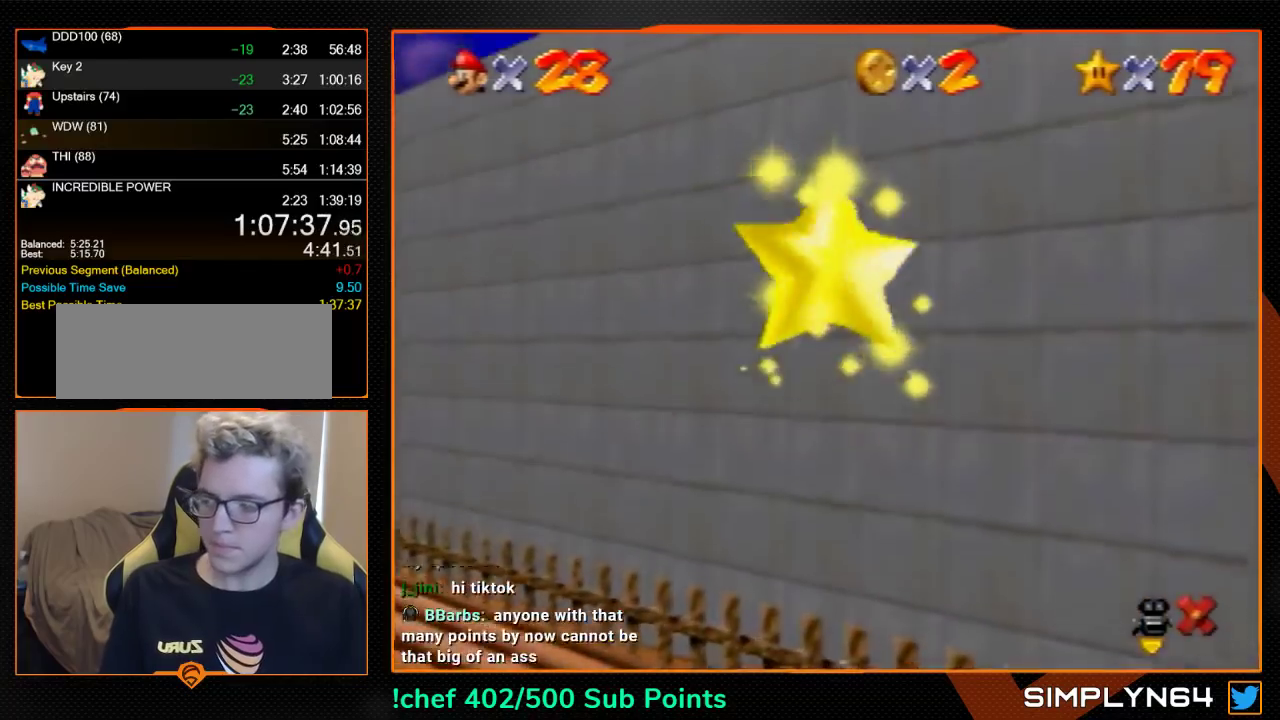
{"buttons": ["Z"], "left_stick": "left", "events": []}
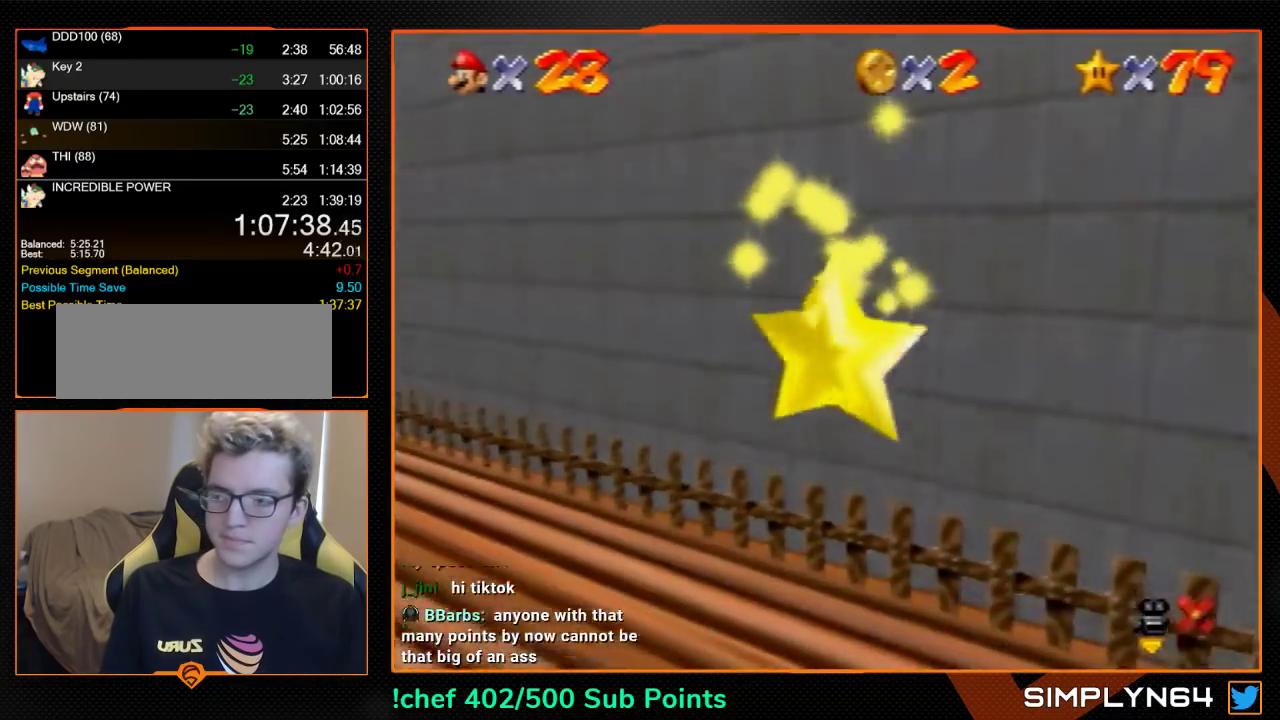
{"buttons": ["Z"], "left_stick": "left", "events": []}
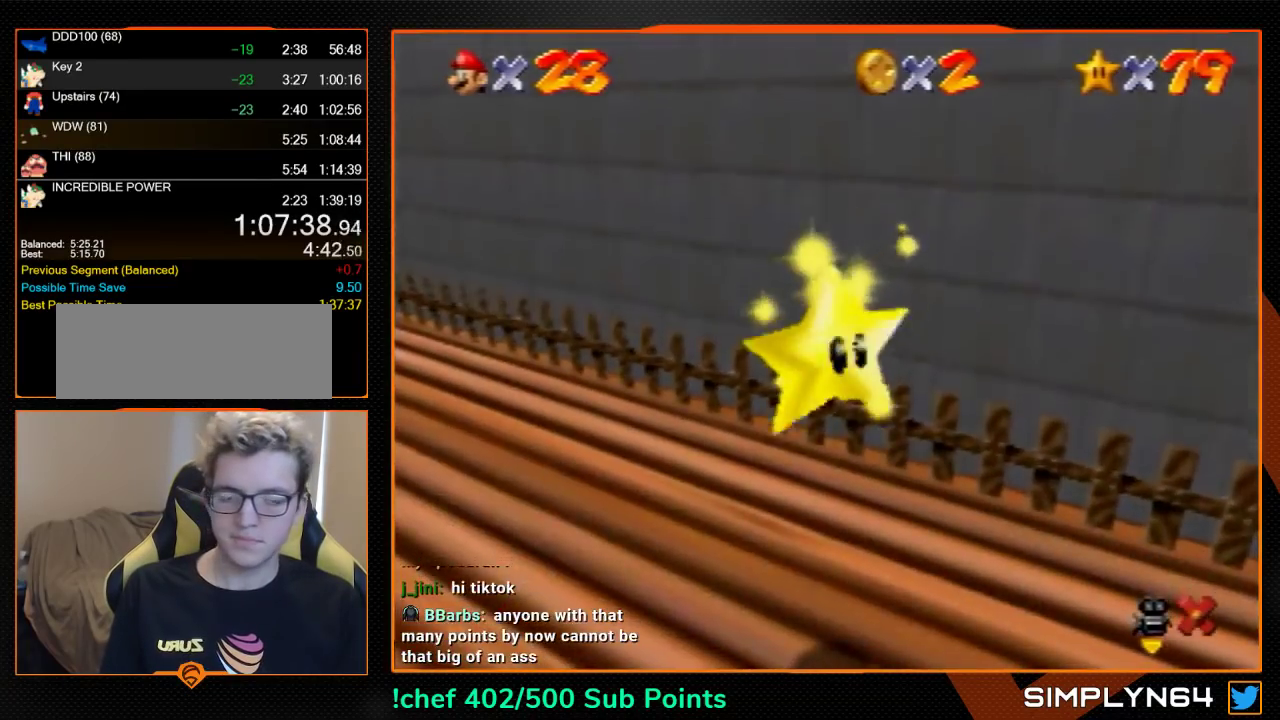
{"buttons": ["Z"], "left_stick": "down-left", "events": [[367, "left_stick", "down-left"]]}
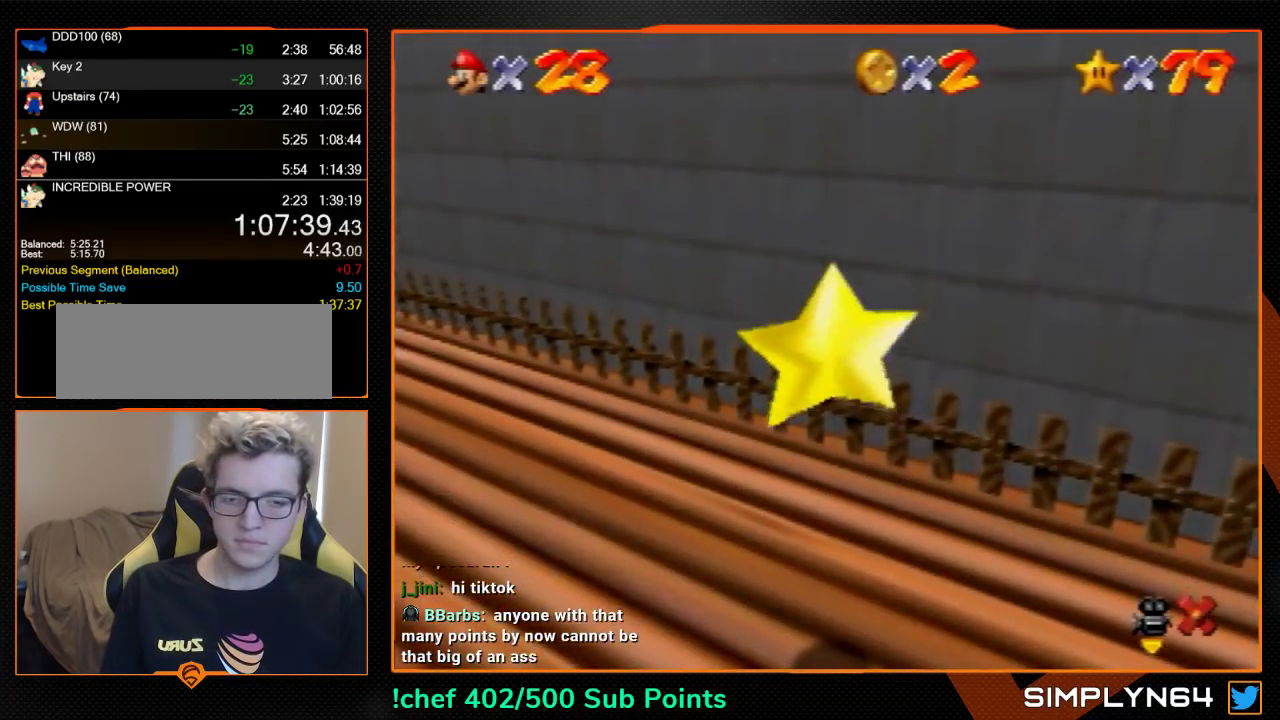
{"buttons": ["Z"], "left_stick": "up-right", "events": [[267, "left_stick", "down"], [333, "A", "down"], [333, "R1", "down"], [333, "left_stick", "down-right"], [433, "left_stick", "right"], [500, "A", "up"], [500, "R1", "up"], [500, "left_stick", "up-right"]]}
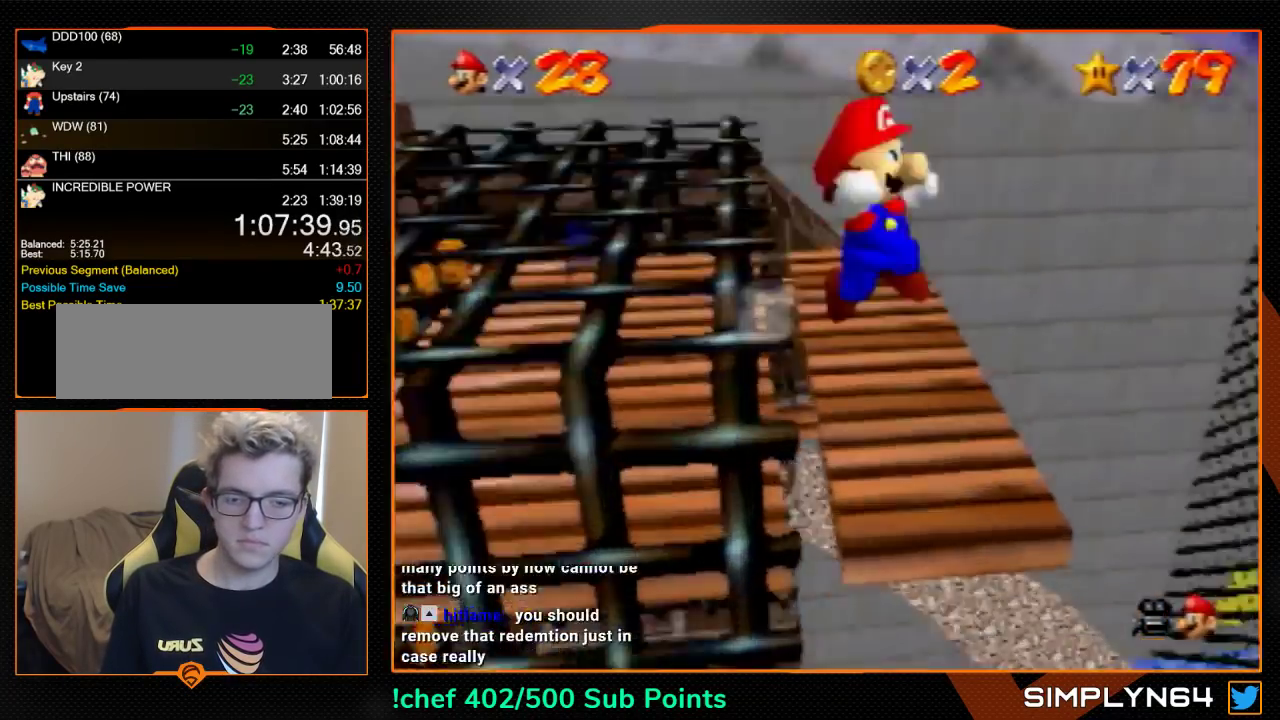
{"buttons": ["Z"], "left_stick": "up", "events": [[267, "left_stick", "up"]]}
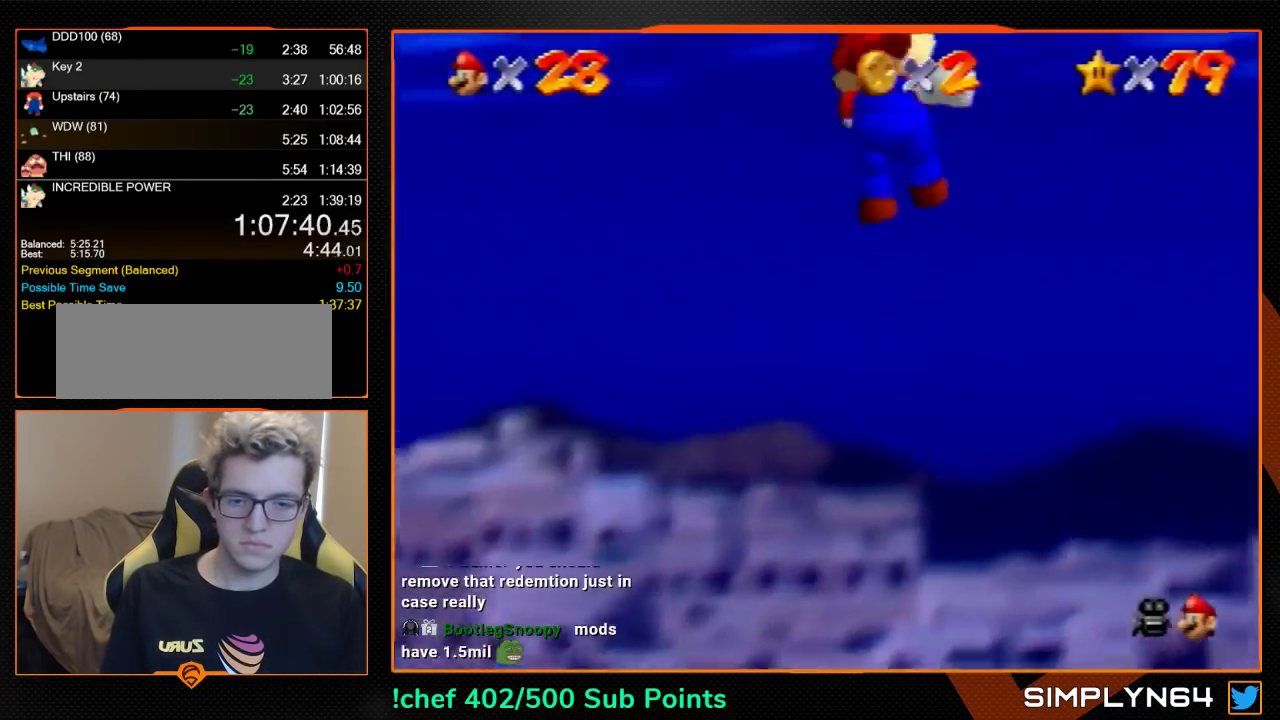
{"buttons": ["Z"], "left_stick": "up", "events": [[67, "C_DOWN", "down"], [167, "C_DOWN", "up"]]}
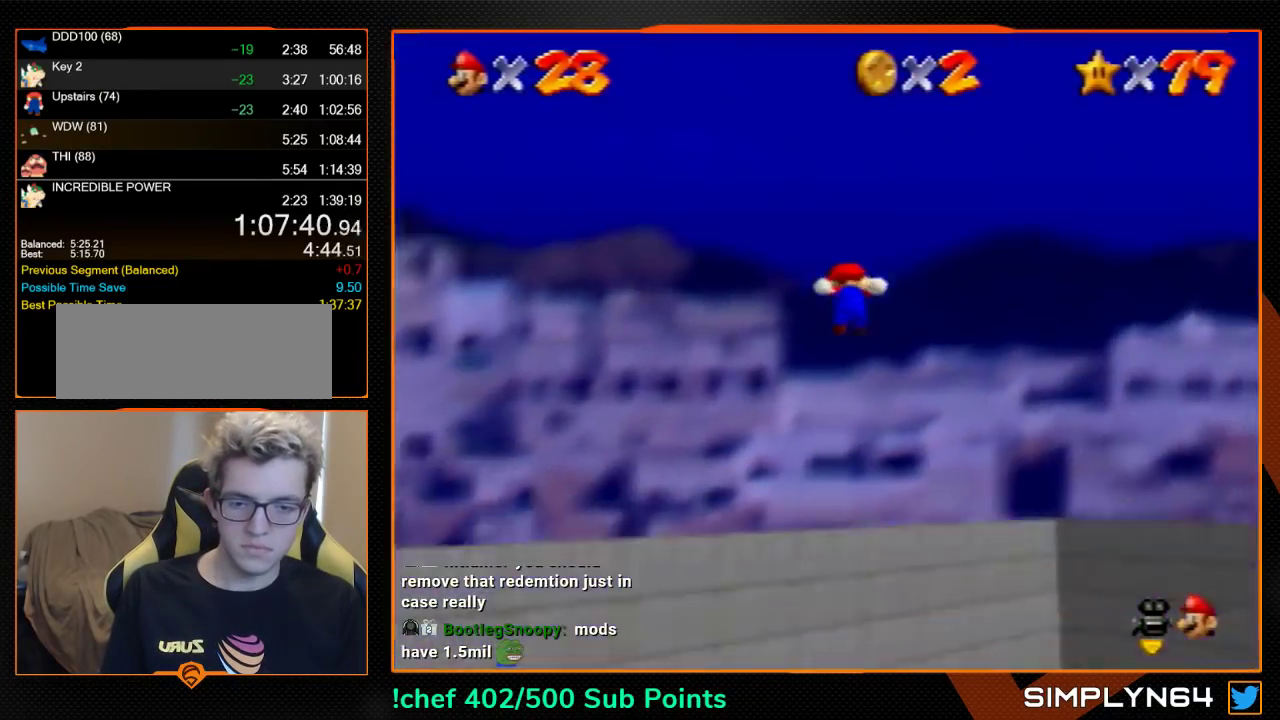
{"buttons": ["Z"], "left_stick": "up-right", "events": [[233, "left_stick", "up-right"]]}
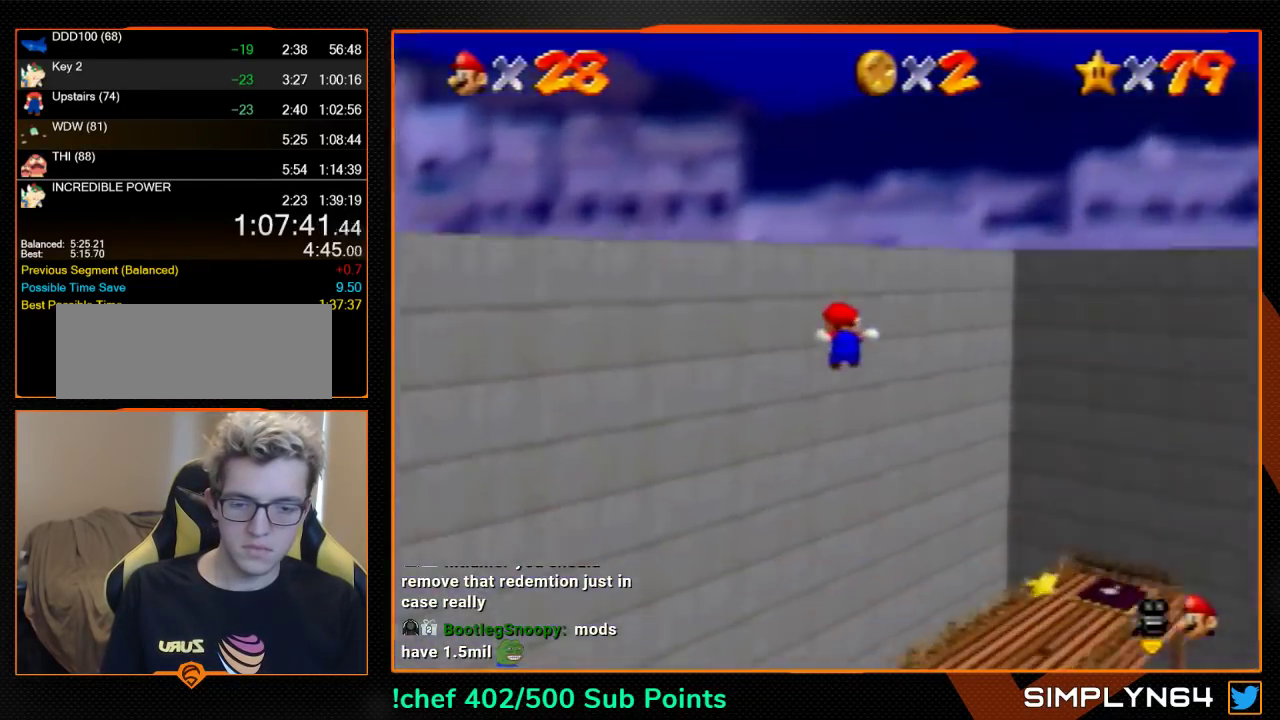
{"buttons": [], "left_stick": "up-right", "events": [[467, "Z", "up"]]}
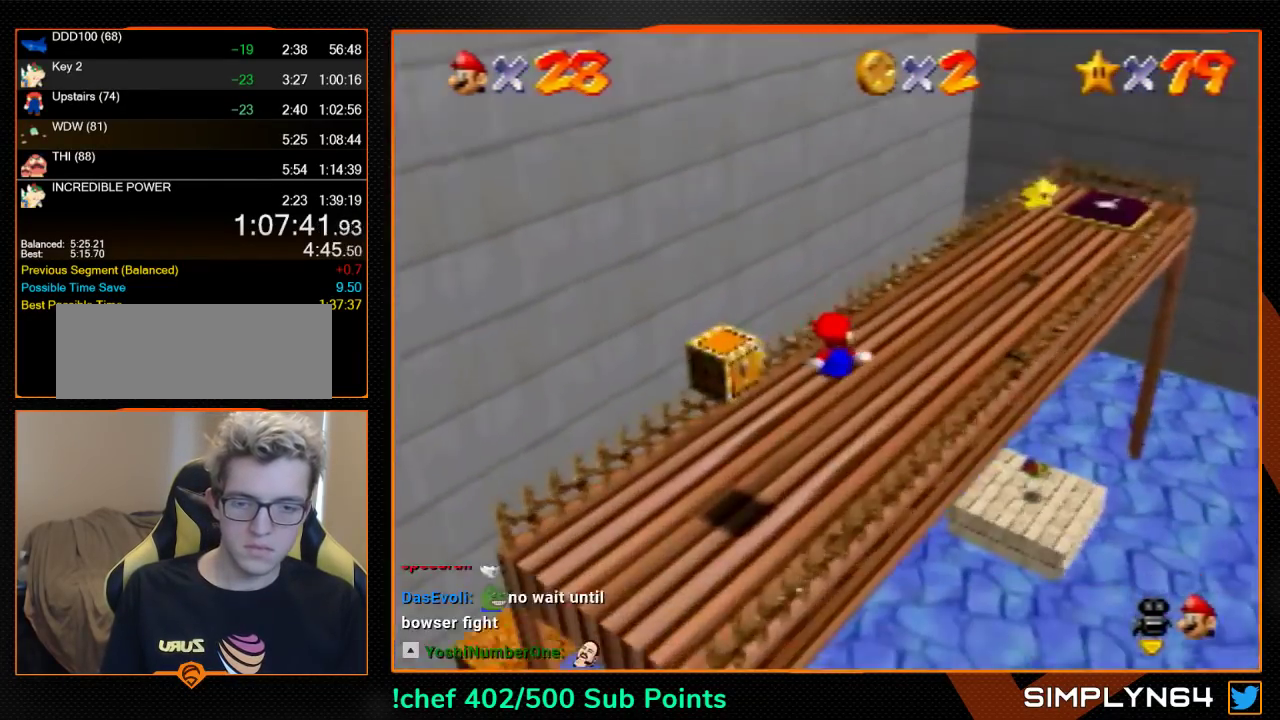
{"buttons": [], "left_stick": "up-right", "events": []}
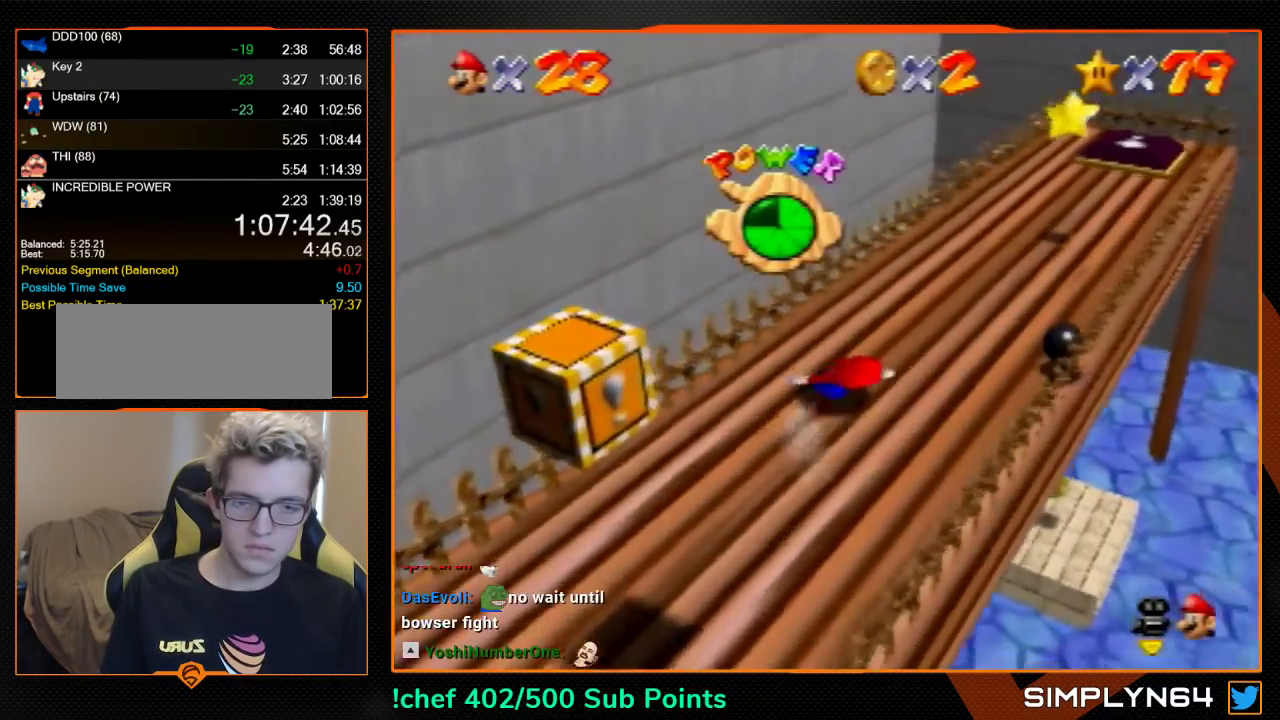
{"buttons": [], "left_stick": "up-right", "events": []}
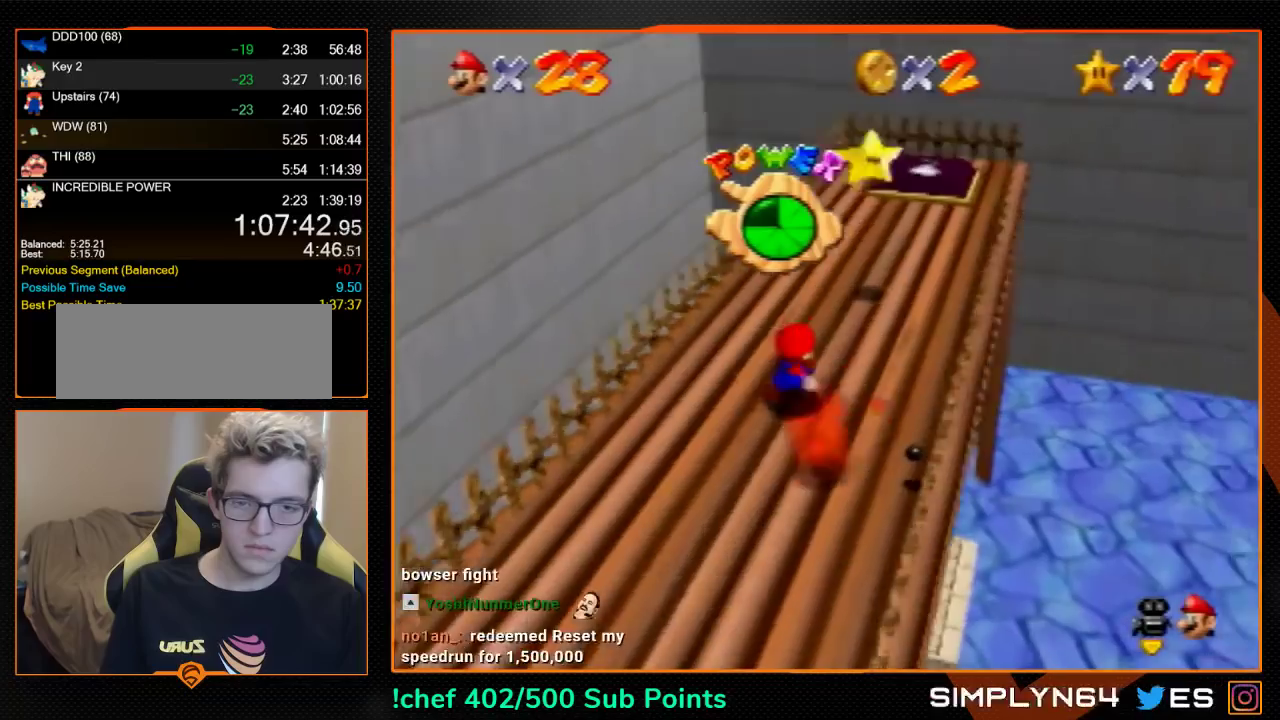
{"buttons": [], "left_stick": "up", "events": [[133, "left_stick", "up"]]}
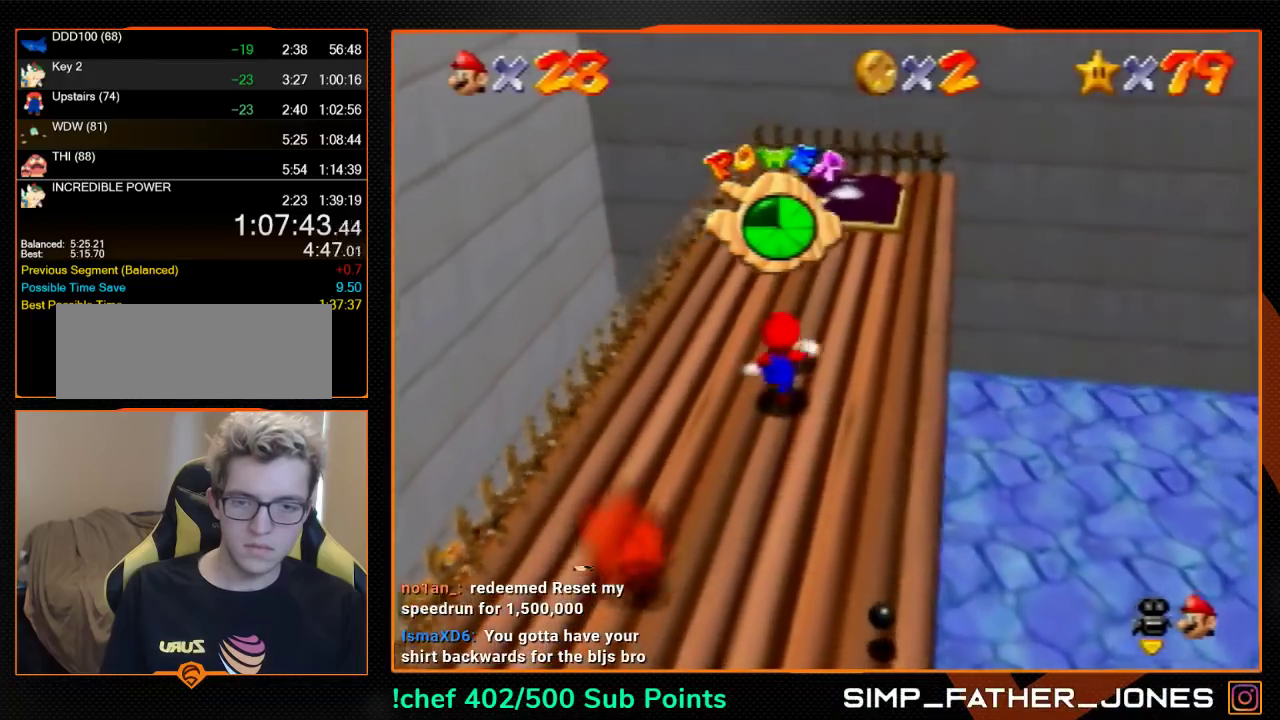
{"buttons": [], "left_stick": "center", "events": [[67, "left_stick", "center"], [133, "Z", "down"], [300, "Z", "up"]]}